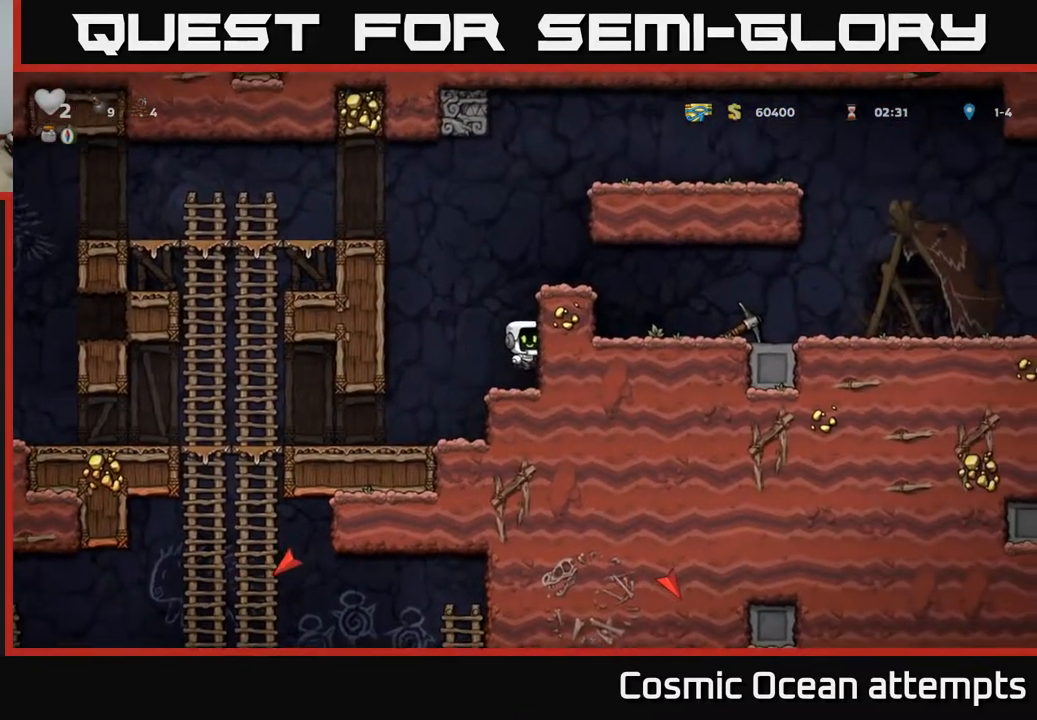
Gameplay with a controller (Xbox layout); each line is a JSON object with the inputs held at the frame after it. "events" lists button and stick changes between this image and that frame as [ms after this image, input, new state], when the widget could be followed in between. Not read: left_stick.
{"buttons": ["DPAD_RIGHT"], "right_stick": "center", "events": [[67, "A", "up"], [267, "A", "down"], [367, "A", "up"]]}
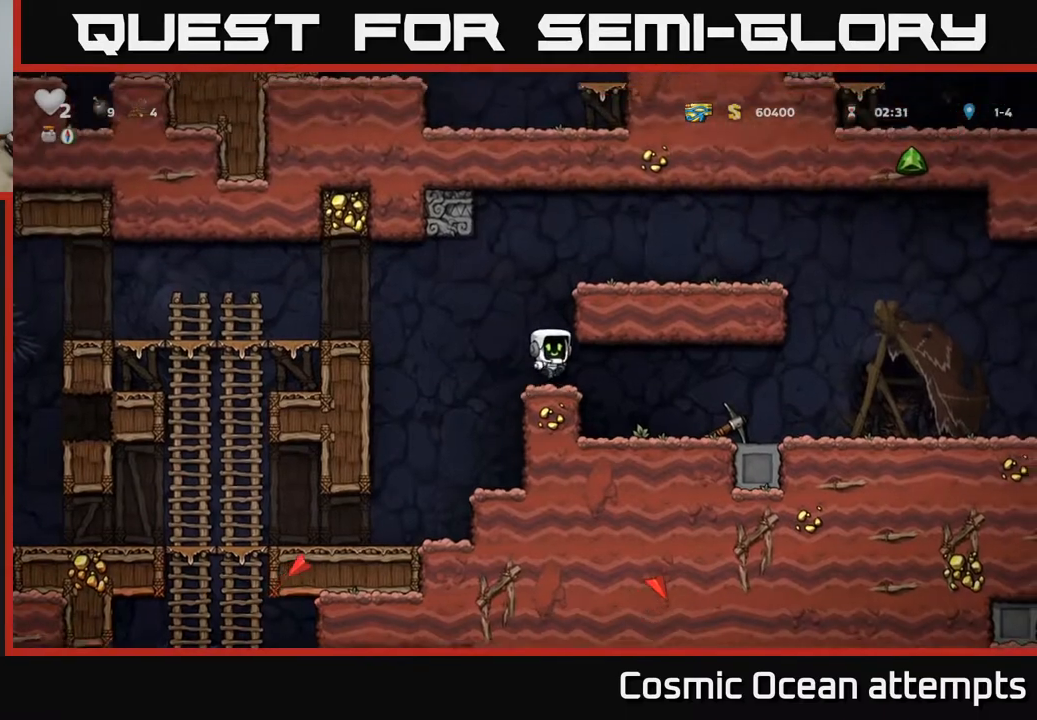
{"buttons": ["DPAD_RIGHT"], "right_stick": "center", "events": []}
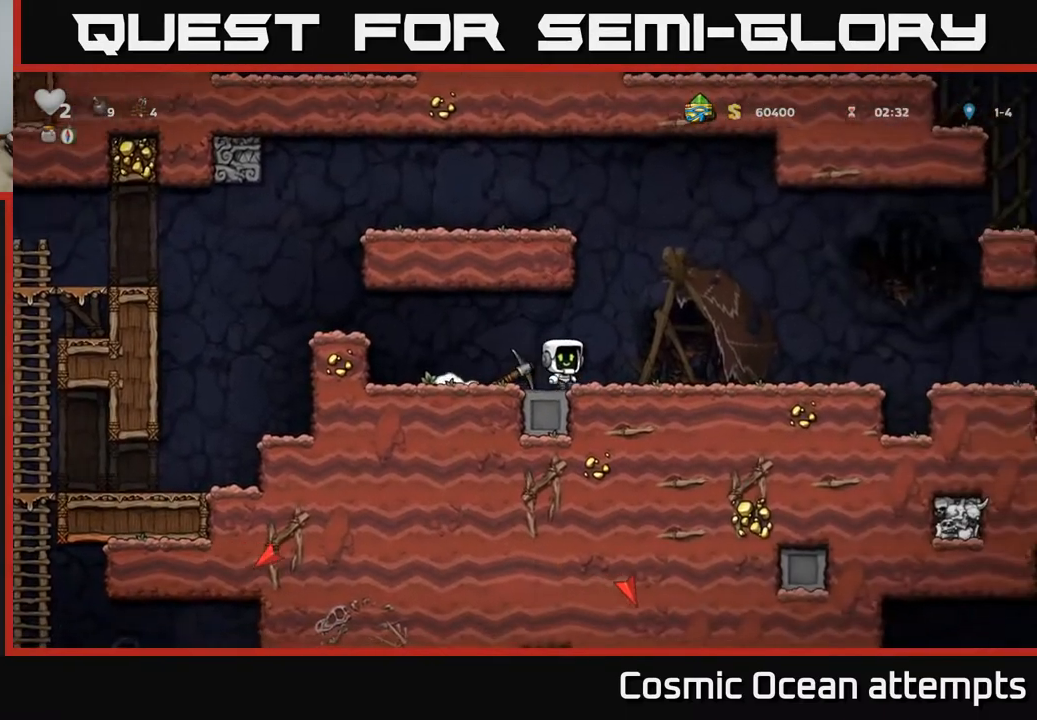
{"buttons": ["DPAD_RIGHT"], "right_stick": "center", "events": [[417, "A", "down"], [500, "A", "up"]]}
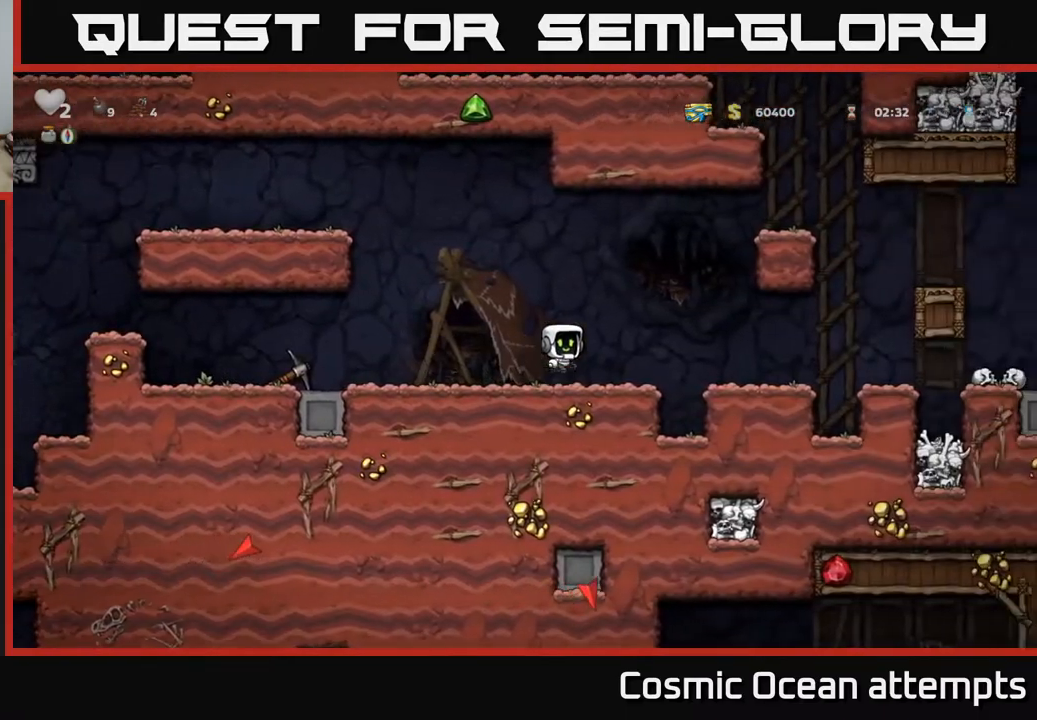
{"buttons": ["DPAD_RIGHT"], "right_stick": "center", "events": []}
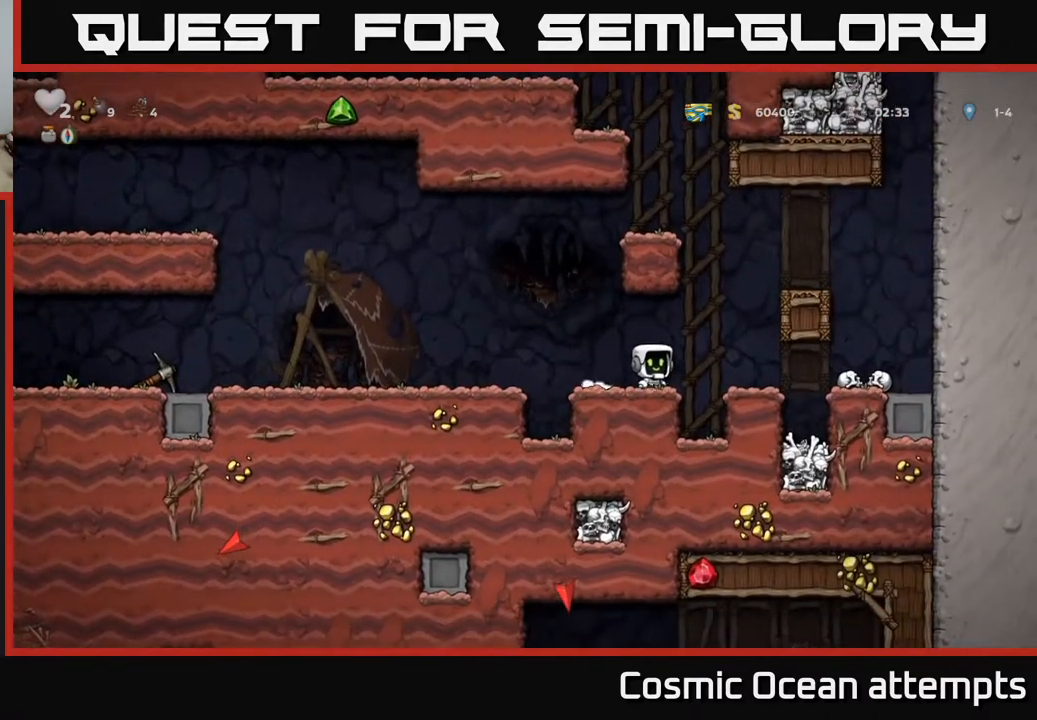
{"buttons": ["X", "DPAD_DOWN"], "right_stick": "center", "events": [[333, "DPAD_RIGHT", "up"], [400, "DPAD_DOWN", "down"], [483, "X", "down"]]}
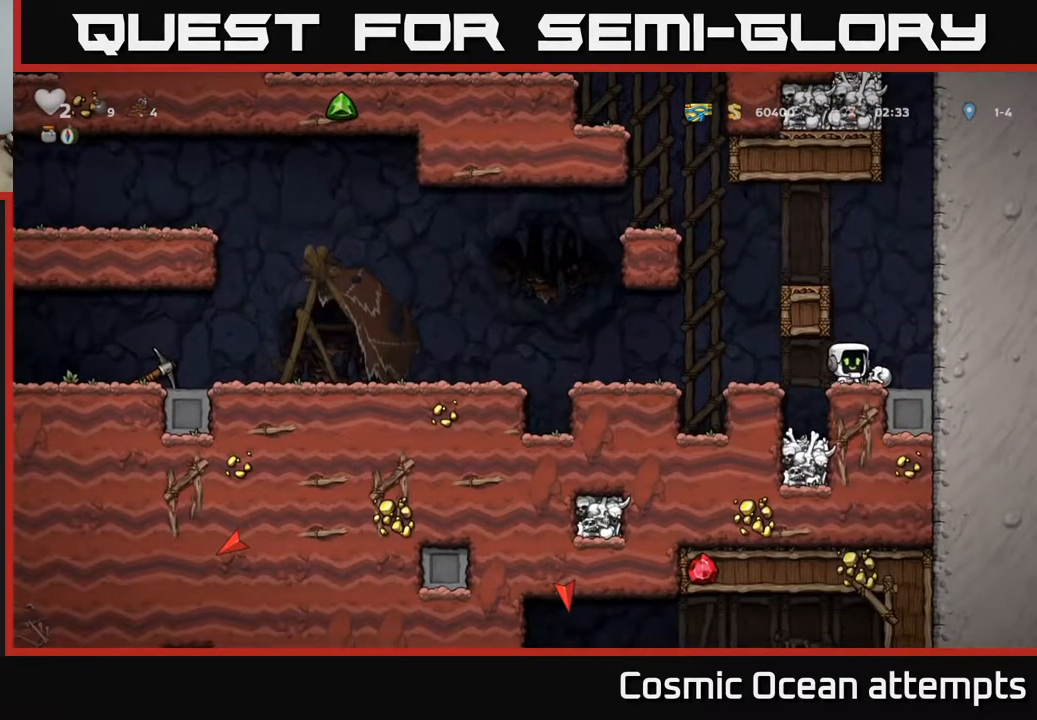
{"buttons": ["DPAD_LEFT"], "right_stick": "center", "events": [[17, "DPAD_DOWN", "up"], [50, "X", "up"], [117, "DPAD_LEFT", "down"], [417, "A", "down"], [500, "A", "up"]]}
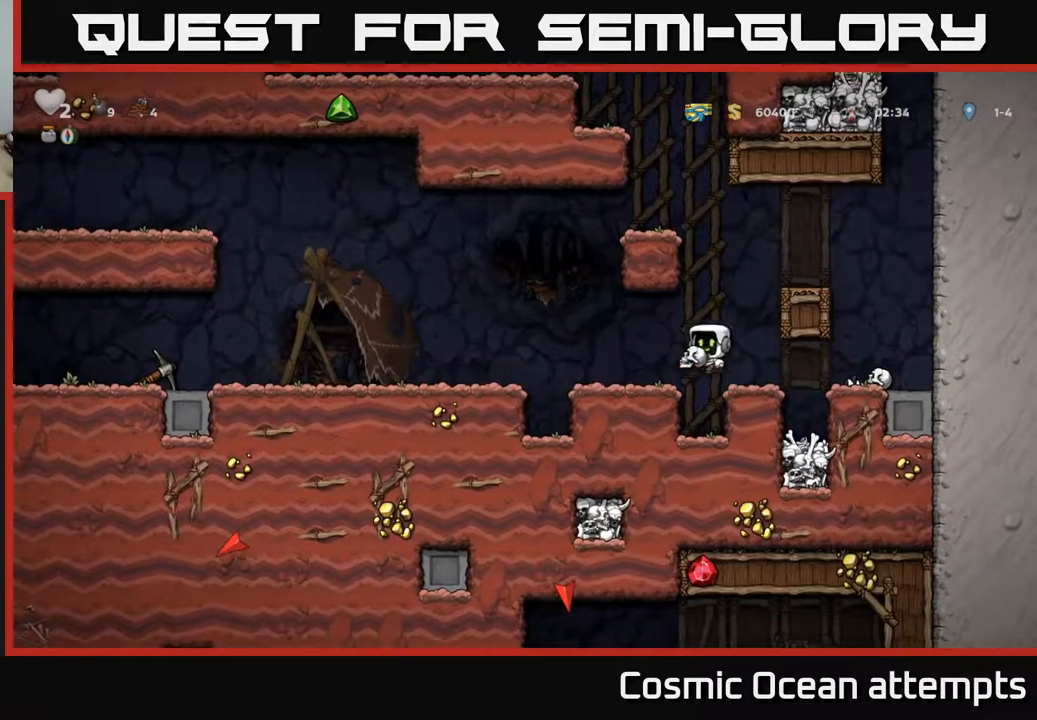
{"buttons": ["DPAD_LEFT"], "right_stick": "center", "events": []}
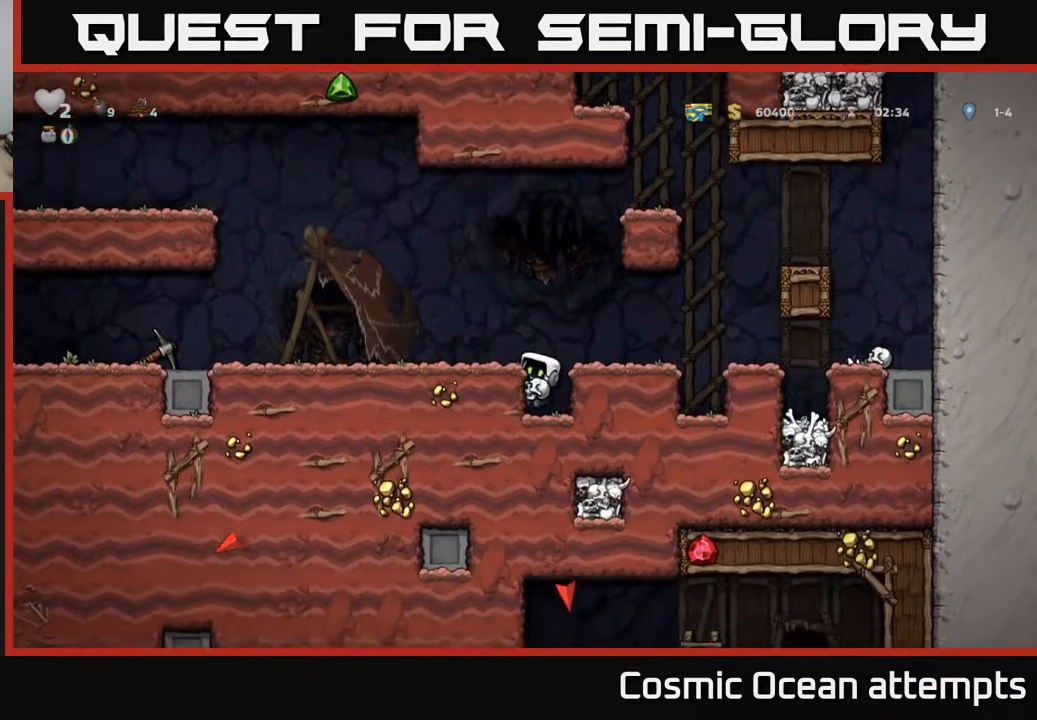
{"buttons": ["DPAD_LEFT"], "right_stick": "center", "events": [[83, "A", "down"], [200, "A", "up"]]}
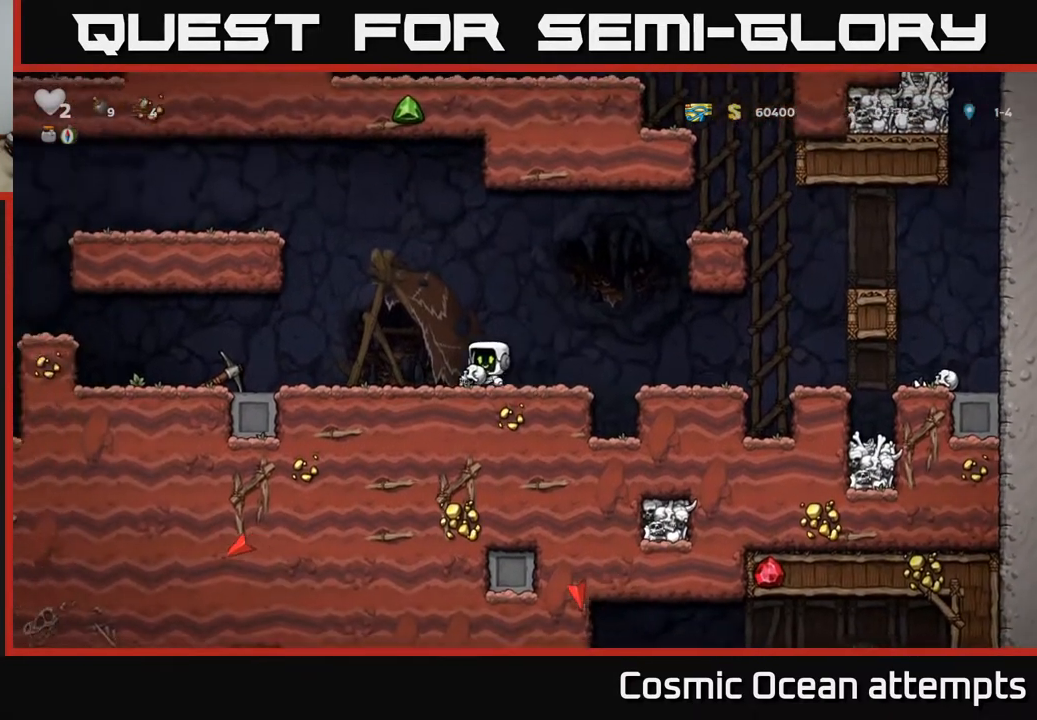
{"buttons": ["DPAD_LEFT"], "right_stick": "center", "events": [[217, "A", "down"], [317, "A", "up"]]}
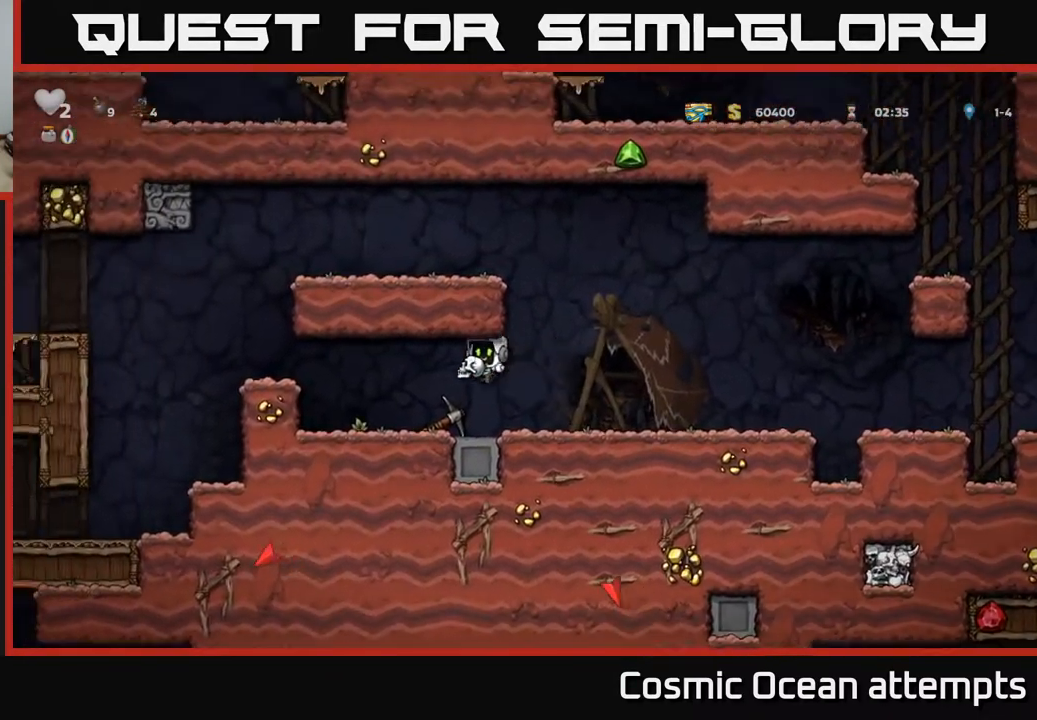
{"buttons": ["DPAD_LEFT"], "right_stick": "center", "events": [[217, "A", "down"], [417, "A", "up"]]}
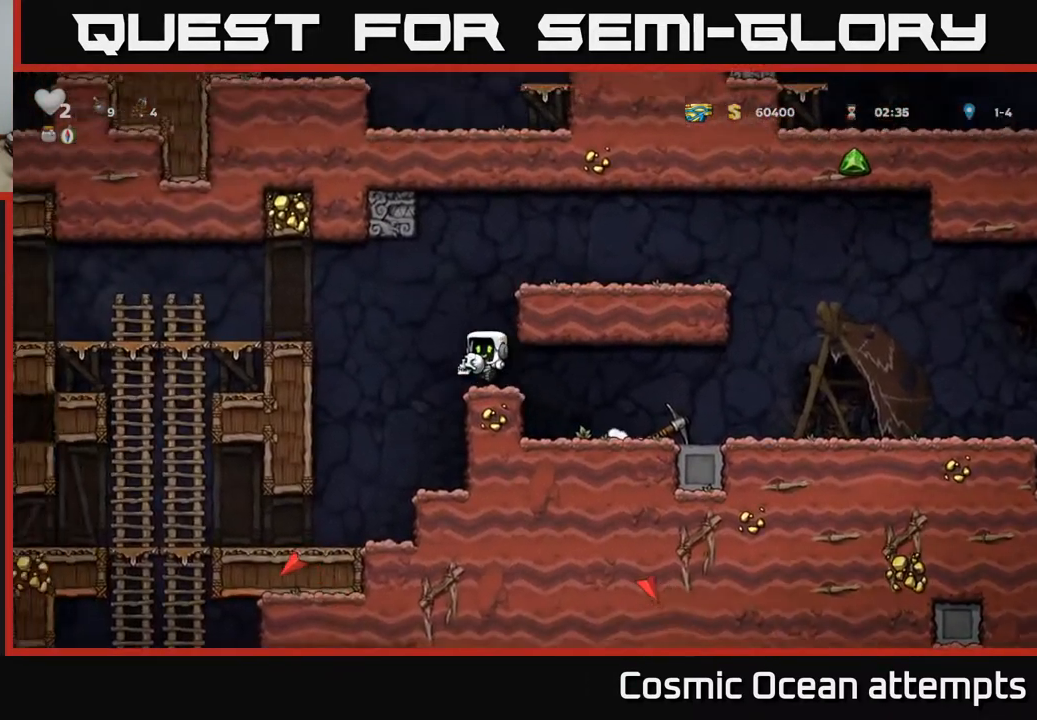
{"buttons": ["DPAD_LEFT"], "right_stick": "center", "events": [[167, "DPAD_LEFT", "up"], [333, "DPAD_LEFT", "down"]]}
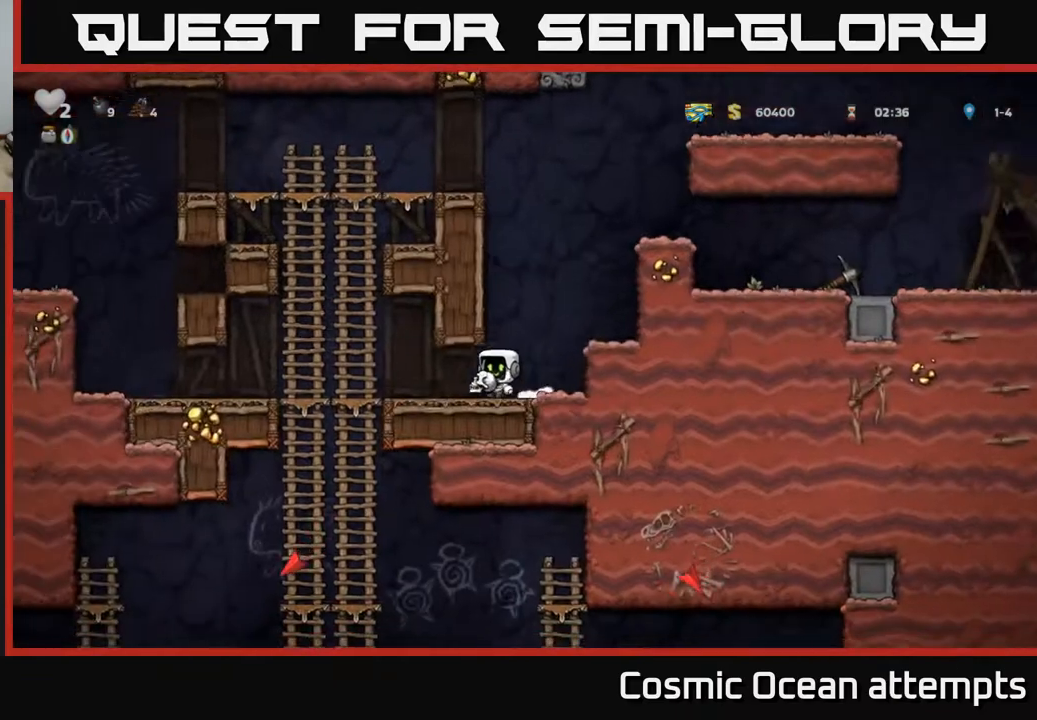
{"buttons": [], "right_stick": "center", "events": [[283, "DPAD_DOWN", "down"], [283, "DPAD_LEFT", "up"], [333, "A", "down"], [433, "A", "up"], [467, "DPAD_DOWN", "up"]]}
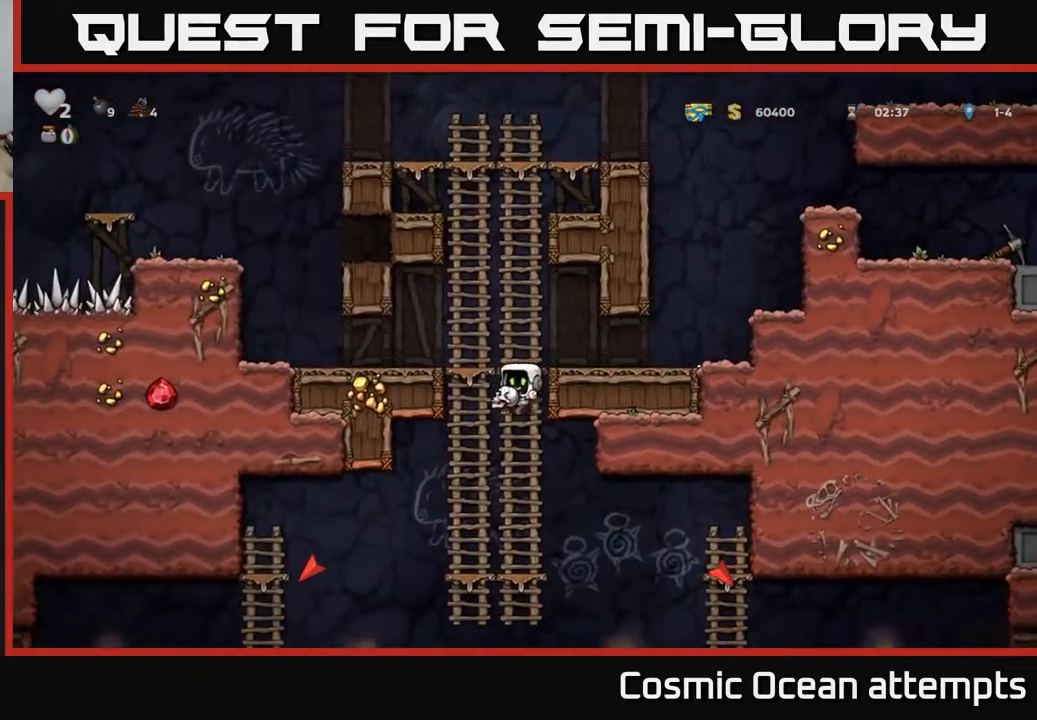
{"buttons": ["DPAD_DOWN"], "right_stick": "center", "events": [[217, "DPAD_UP", "down"], [350, "DPAD_UP", "up"], [500, "DPAD_DOWN", "down"]]}
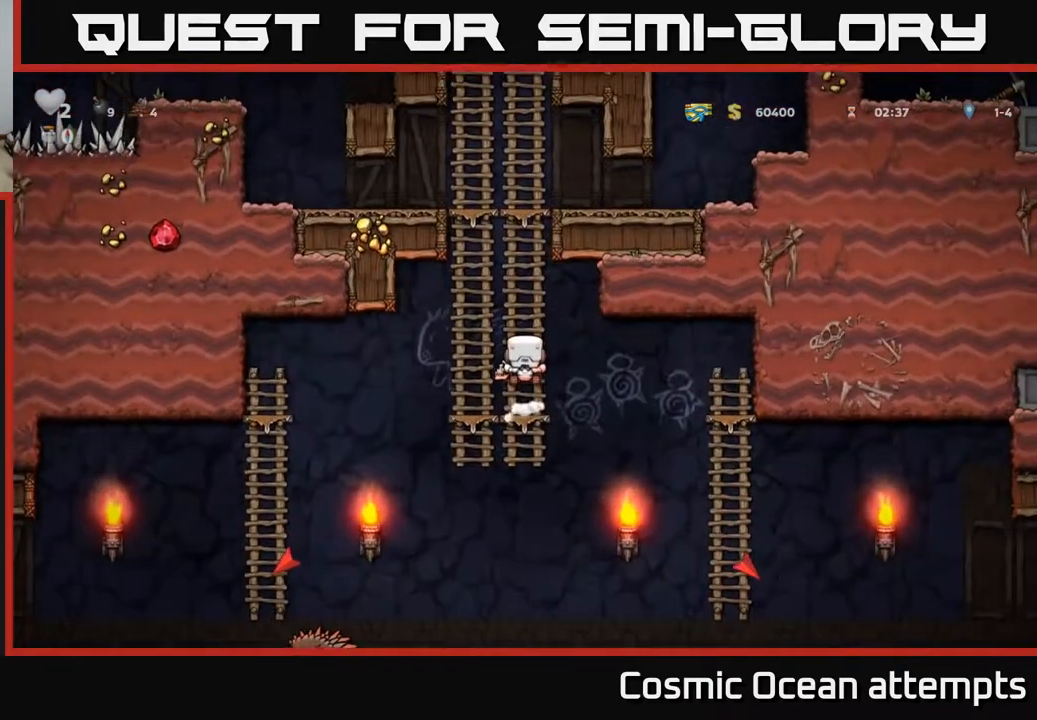
{"buttons": ["A", "DPAD_DOWN"], "right_stick": "center", "events": [[450, "A", "down"]]}
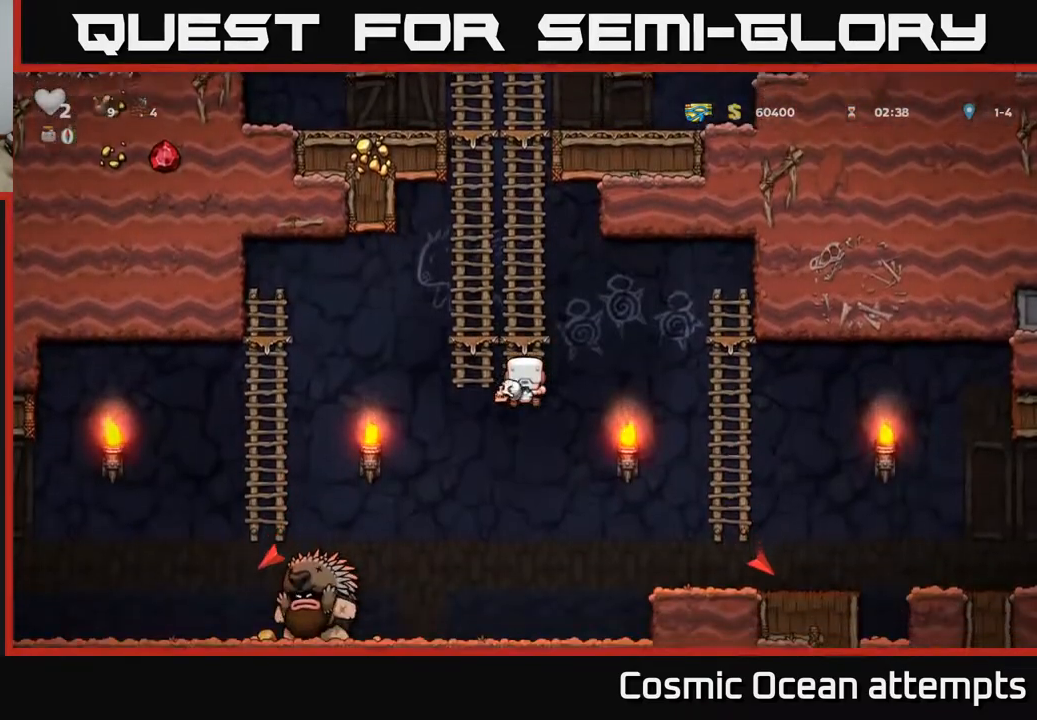
{"buttons": [], "right_stick": "center", "events": [[50, "A", "up"], [100, "DPAD_DOWN", "up"], [300, "DPAD_LEFT", "down"], [433, "X", "down"], [450, "DPAD_LEFT", "up"], [500, "X", "up"]]}
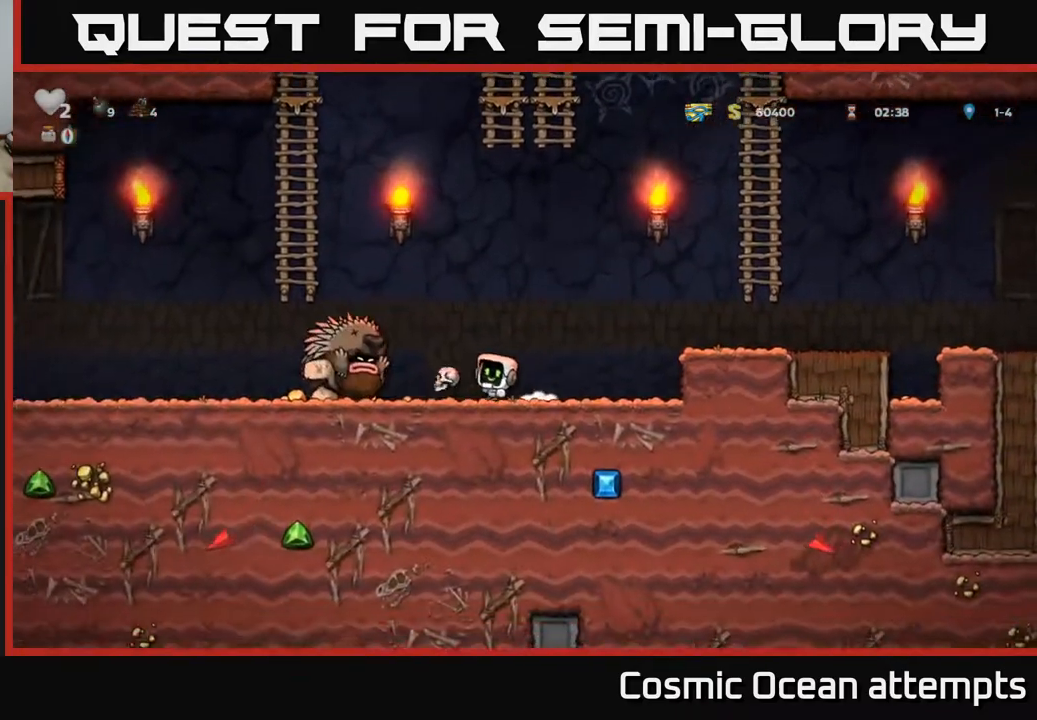
{"buttons": ["DPAD_LEFT"], "right_stick": "center", "events": [[33, "DPAD_RIGHT", "down"], [367, "DPAD_RIGHT", "up"], [400, "DPAD_LEFT", "down"]]}
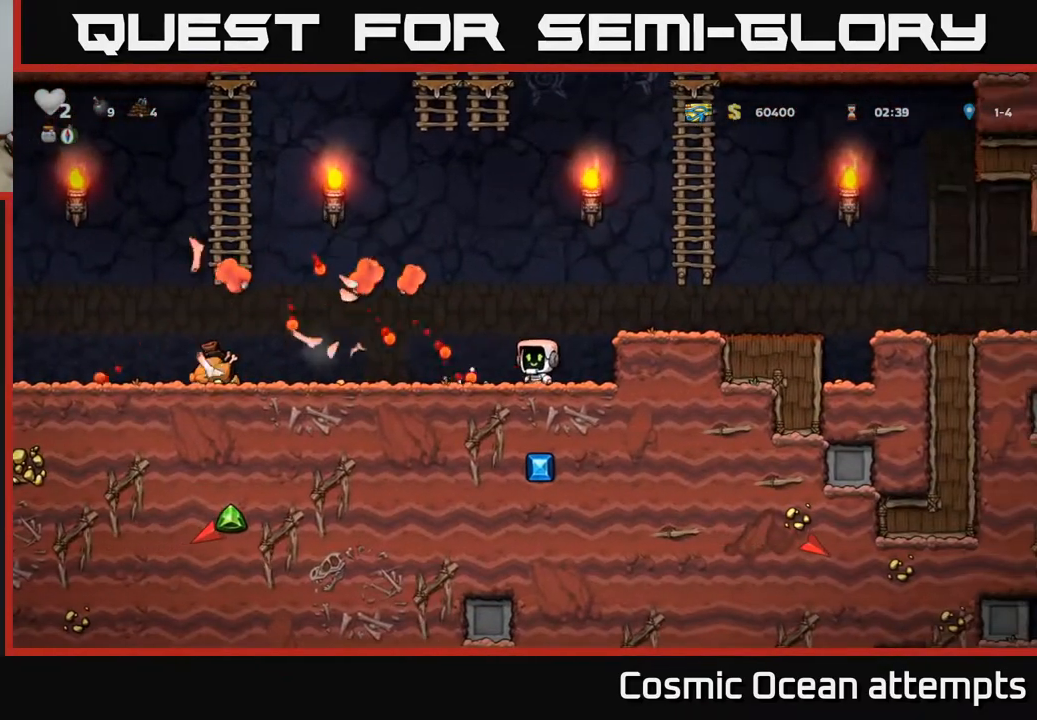
{"buttons": ["DPAD_LEFT"], "right_stick": "center", "events": []}
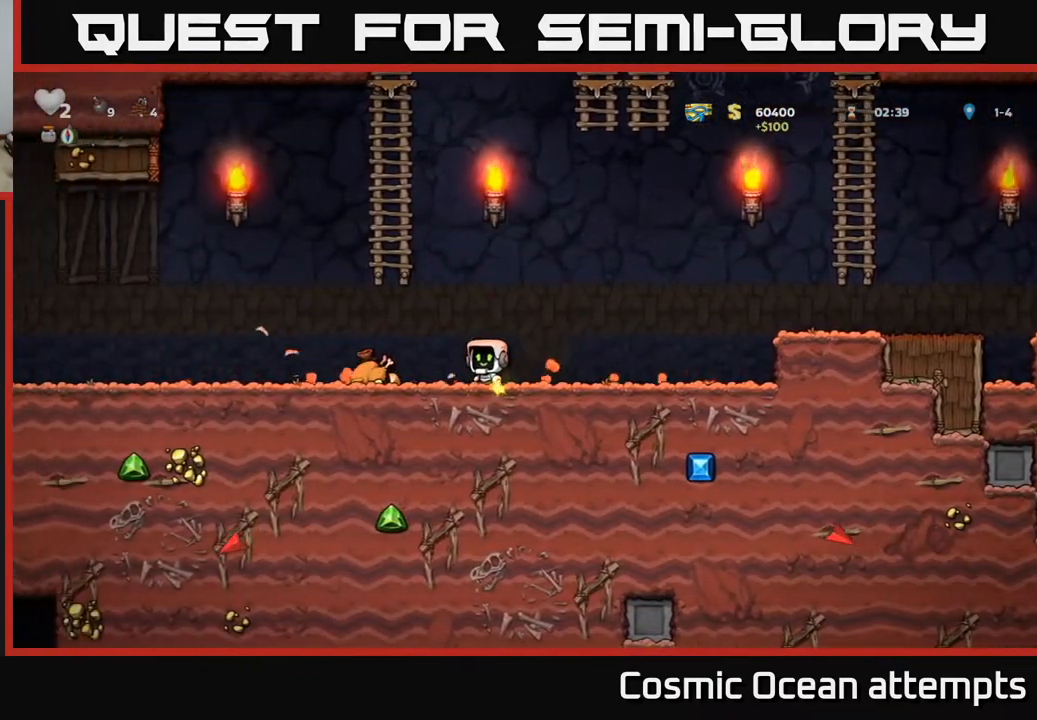
{"buttons": ["A", "DPAD_RIGHT"], "right_stick": "center", "events": [[350, "DPAD_LEFT", "up"], [417, "A", "down"], [417, "DPAD_RIGHT", "down"]]}
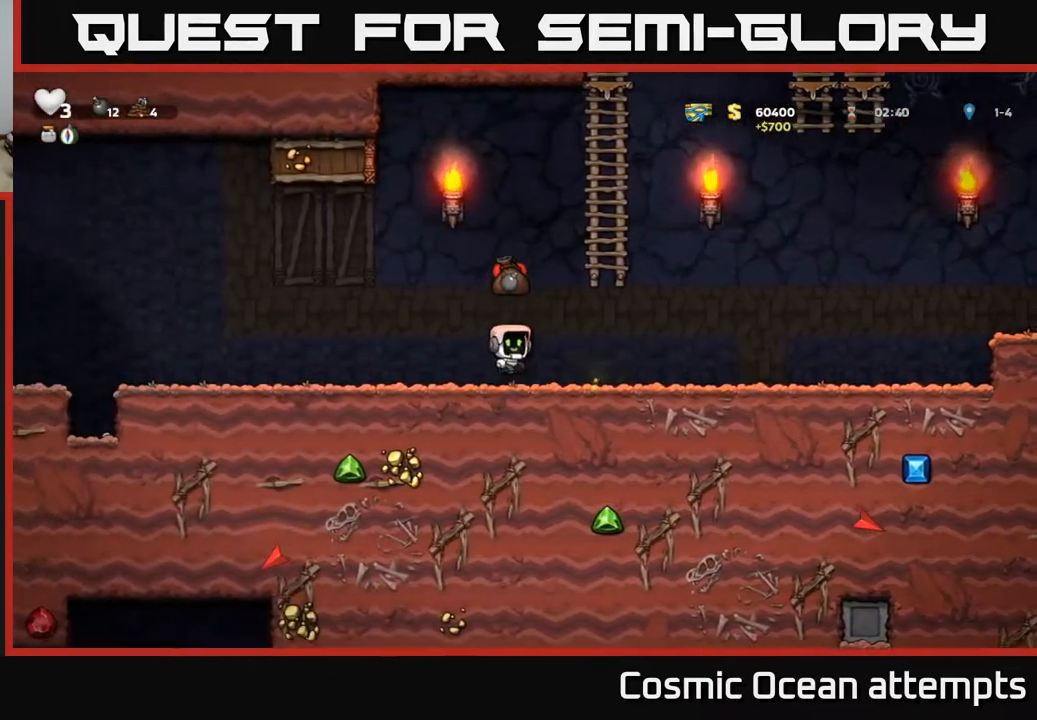
{"buttons": ["DPAD_UP"], "right_stick": "center", "events": [[67, "DPAD_UP", "down"], [167, "DPAD_RIGHT", "up"], [233, "A", "up"]]}
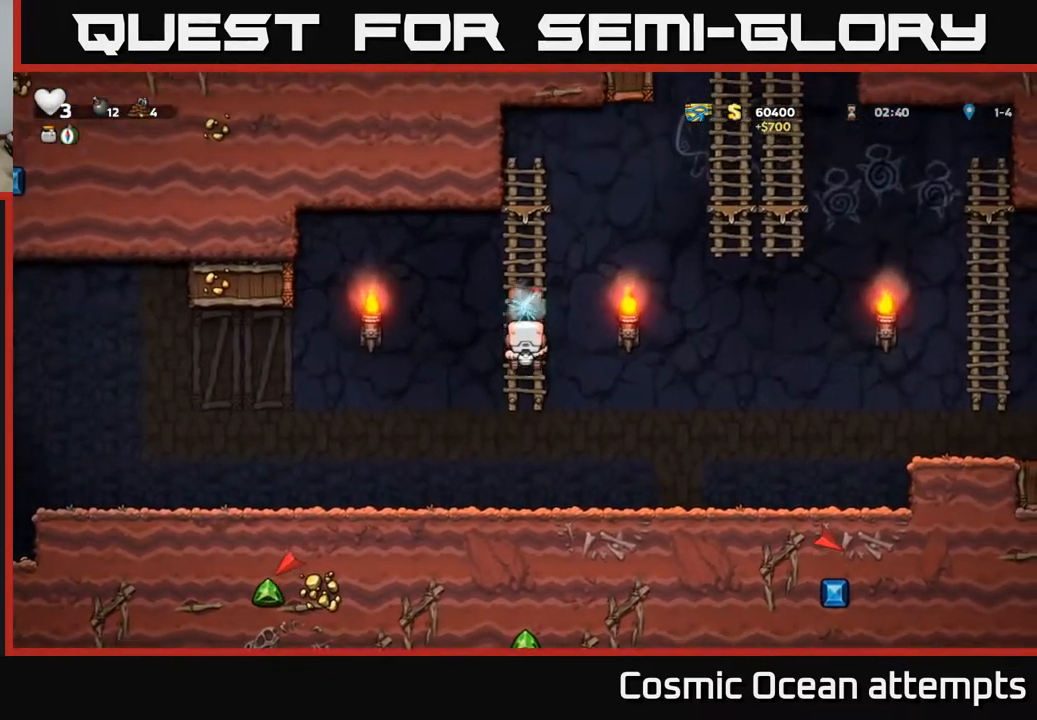
{"buttons": ["A", "DPAD_RIGHT"], "right_stick": "center", "events": [[100, "DPAD_RIGHT", "down"], [117, "DPAD_UP", "up"], [150, "A", "down"]]}
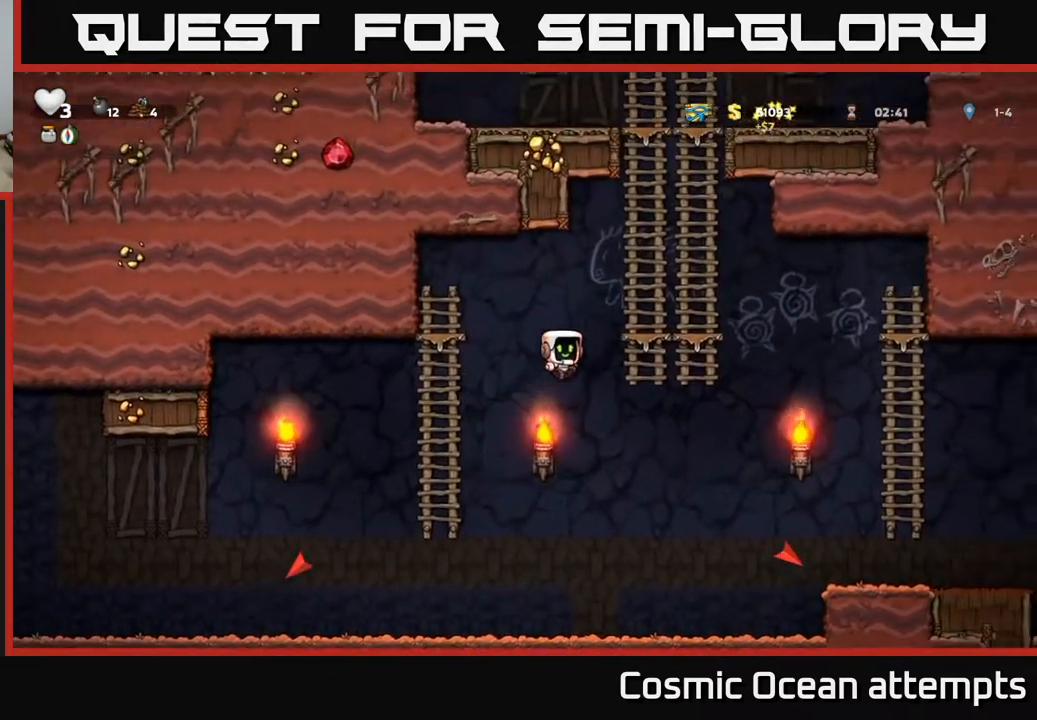
{"buttons": ["A", "DPAD_UP"], "right_stick": "center", "events": [[50, "A", "up"], [67, "DPAD_UP", "down"], [100, "DPAD_RIGHT", "up"], [183, "A", "down"], [333, "A", "up"], [467, "A", "down"]]}
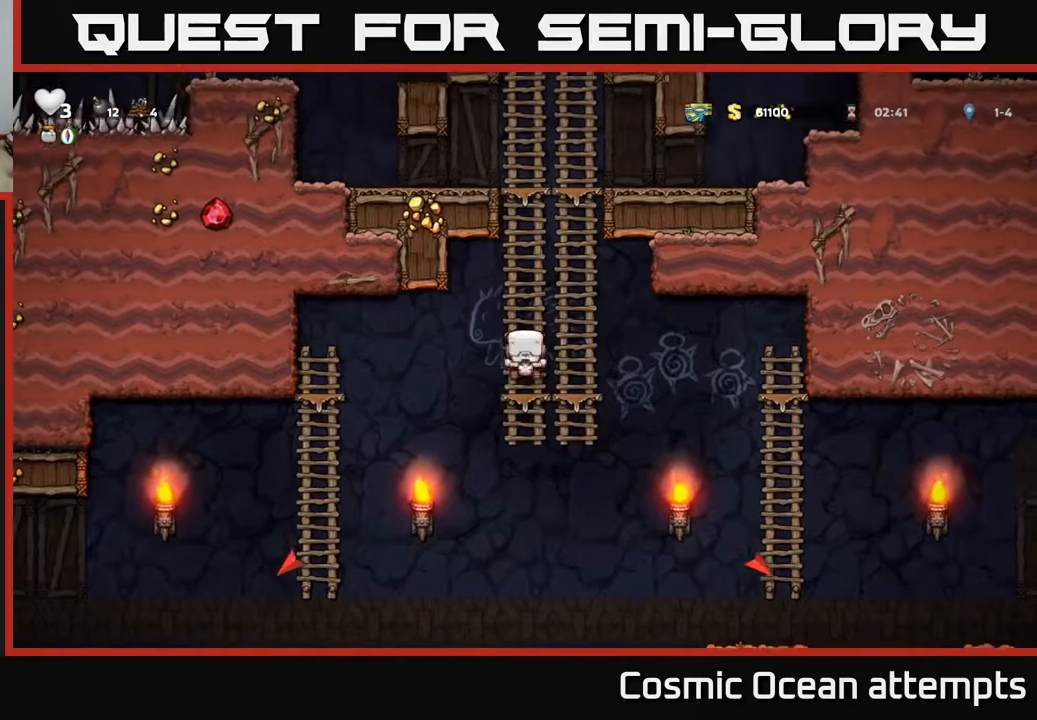
{"buttons": ["DPAD_UP"], "right_stick": "center", "events": [[117, "A", "up"], [233, "A", "down"], [433, "A", "up"]]}
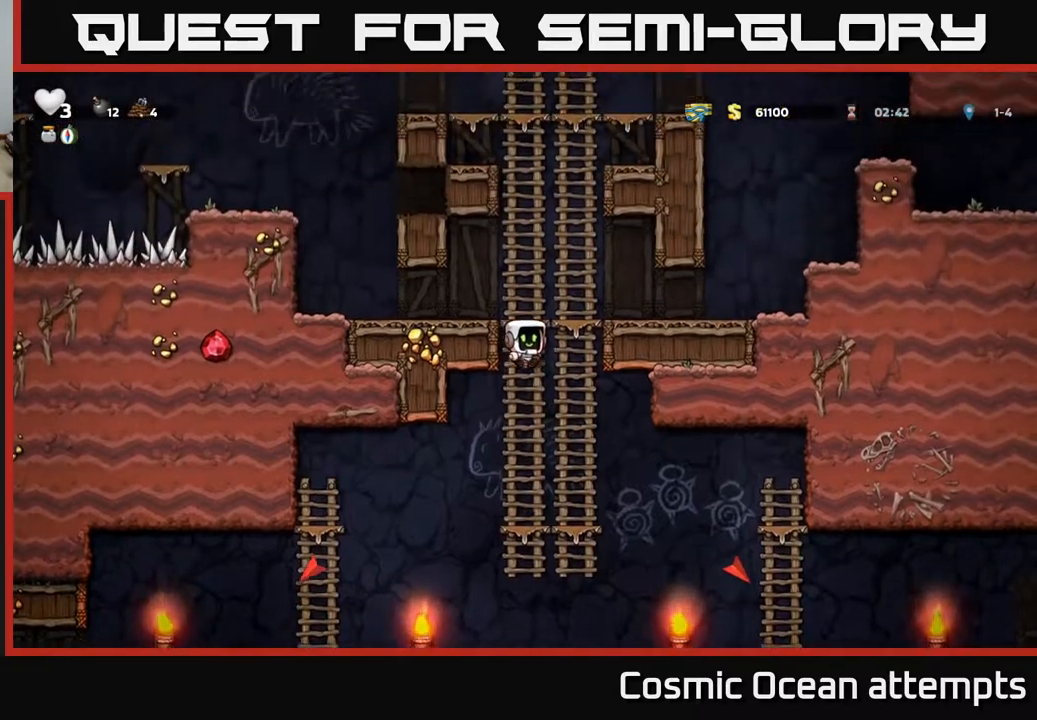
{"buttons": ["DPAD_RIGHT"], "right_stick": "center", "events": [[83, "A", "down"], [83, "DPAD_RIGHT", "down"], [83, "DPAD_UP", "up"], [233, "A", "up"]]}
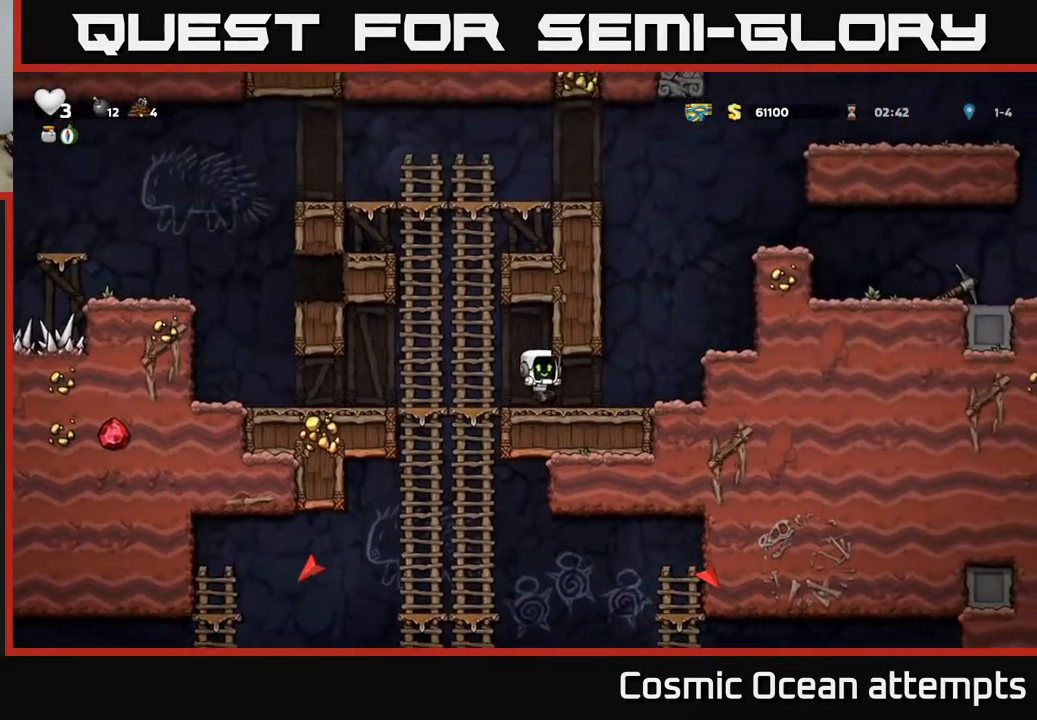
{"buttons": ["A"], "right_stick": "center", "events": [[100, "A", "down"], [267, "A", "up"], [433, "DPAD_RIGHT", "up"], [483, "A", "down"]]}
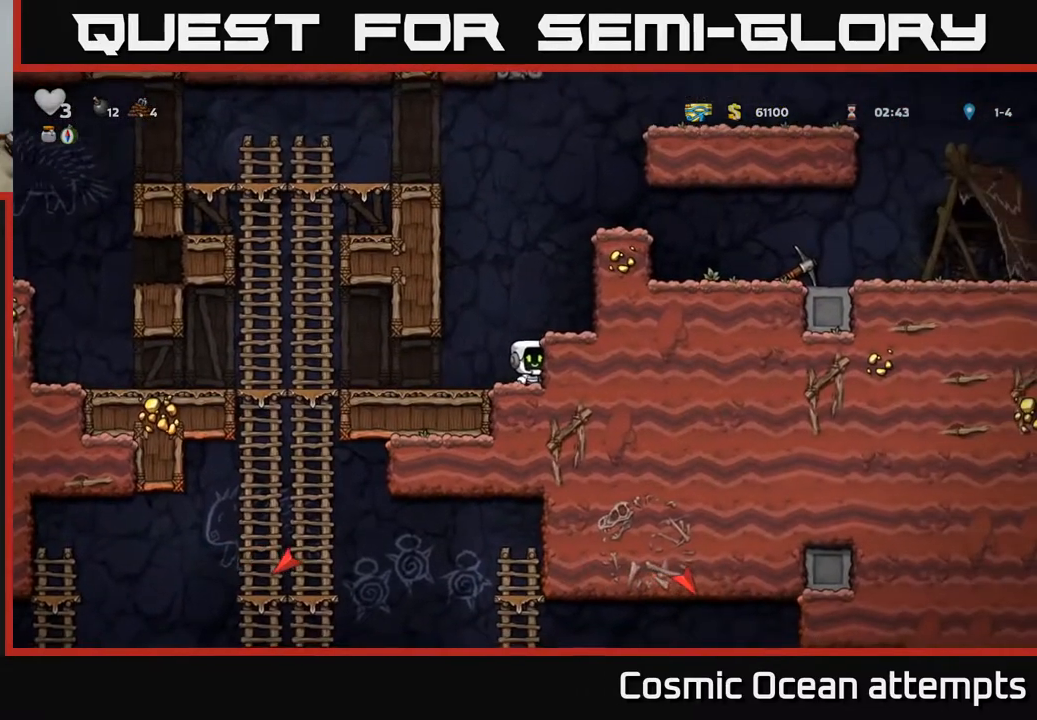
{"buttons": ["A"], "right_stick": "center", "events": [[117, "DPAD_RIGHT", "down"], [183, "A", "up"], [367, "DPAD_RIGHT", "up"], [467, "A", "down"]]}
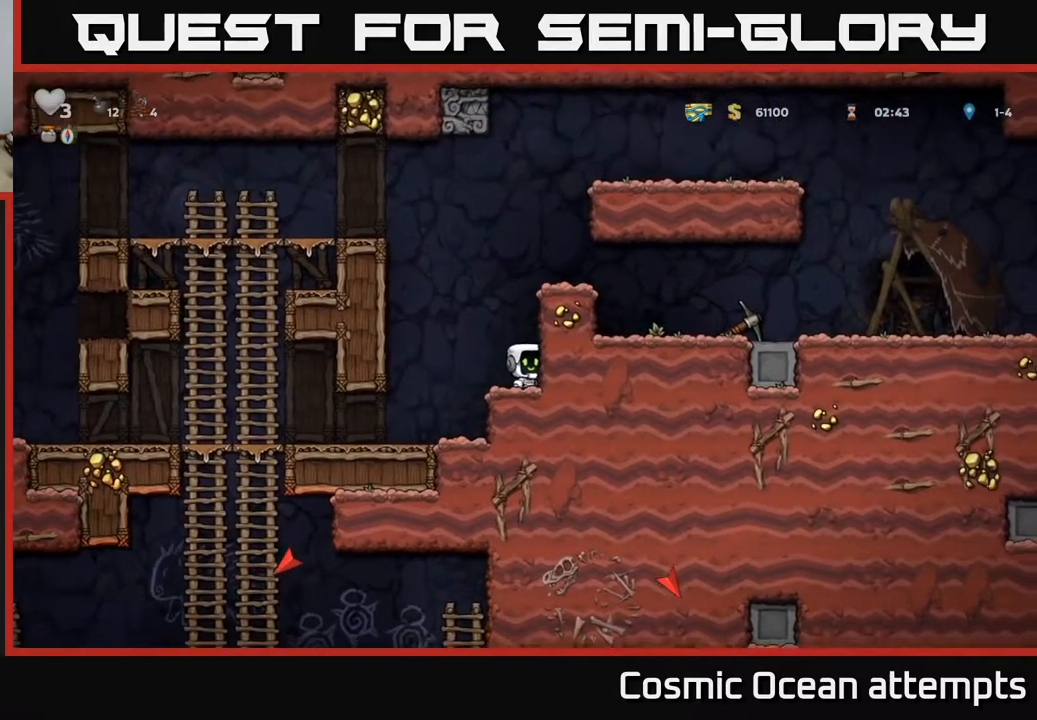
{"buttons": ["DPAD_RIGHT"], "right_stick": "center", "events": [[50, "DPAD_RIGHT", "down"], [133, "A", "up"], [300, "A", "down"], [433, "A", "up"]]}
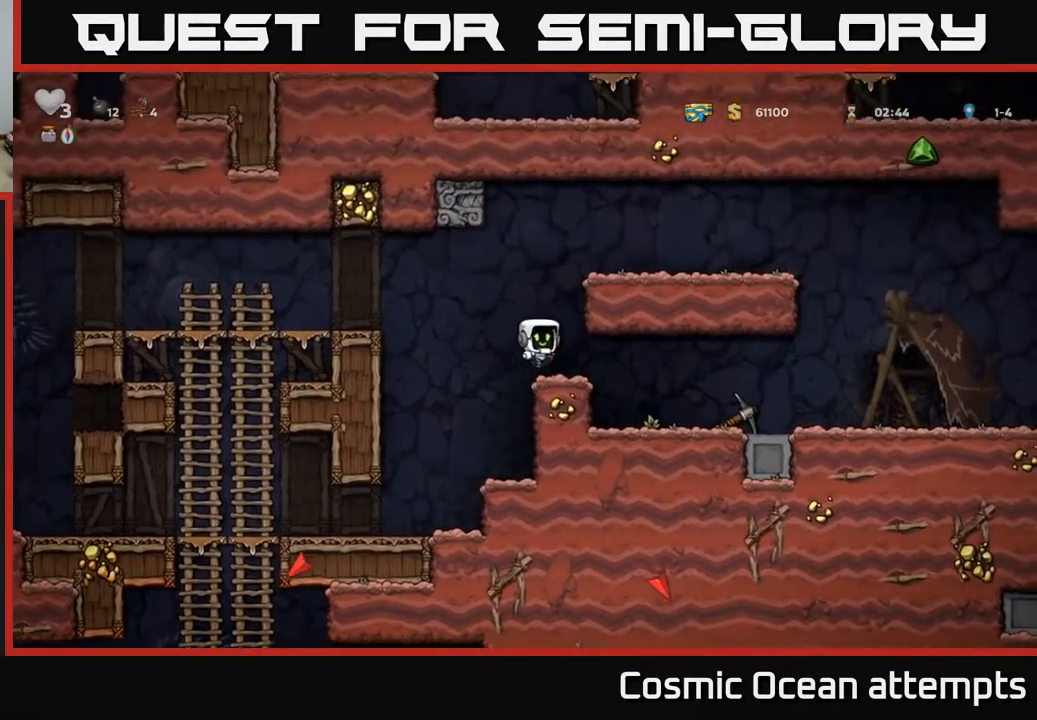
{"buttons": ["X", "DPAD_DOWN", "DPAD_LEFT"], "right_stick": "center", "events": [[383, "DPAD_DOWN", "down"], [383, "DPAD_RIGHT", "up"], [467, "X", "down"], [483, "DPAD_LEFT", "down"]]}
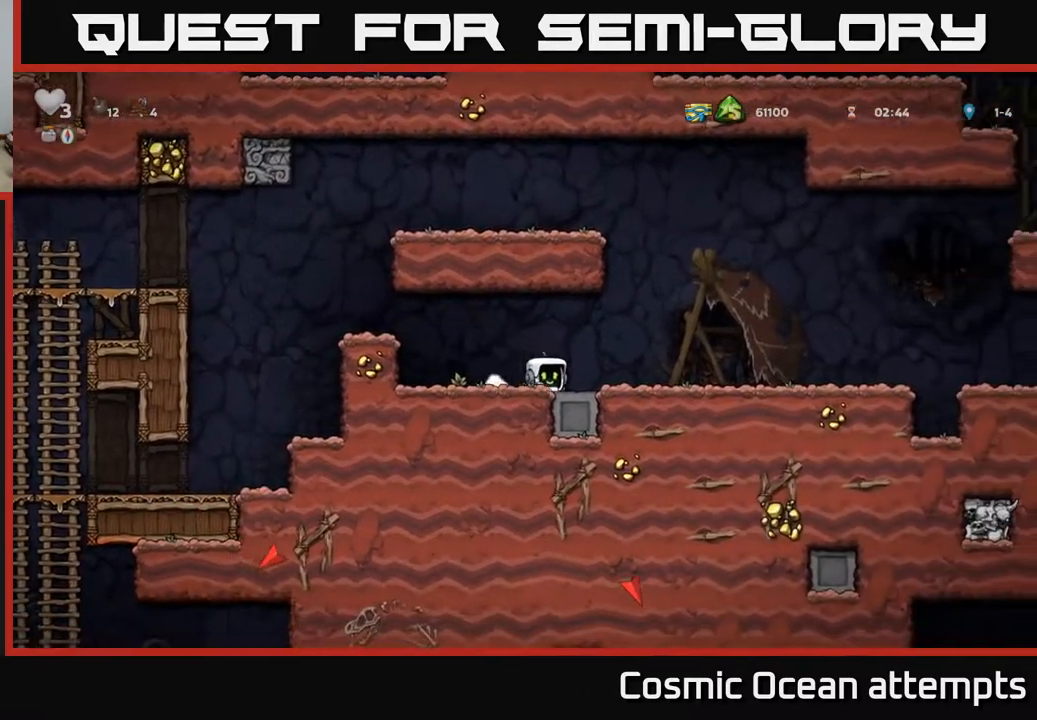
{"buttons": ["DPAD_LEFT"], "right_stick": "center", "events": [[17, "DPAD_DOWN", "up"], [67, "X", "up"], [183, "A", "down"], [350, "A", "up"]]}
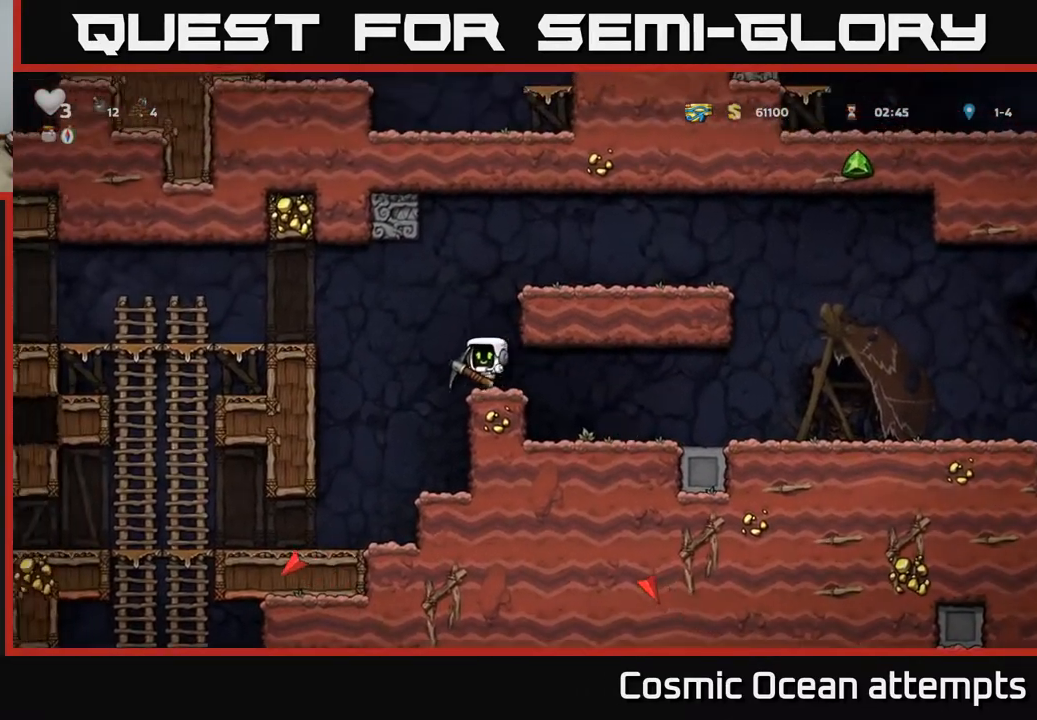
{"buttons": ["DPAD_LEFT"], "right_stick": "center", "events": [[133, "DPAD_LEFT", "up"], [333, "DPAD_LEFT", "down"]]}